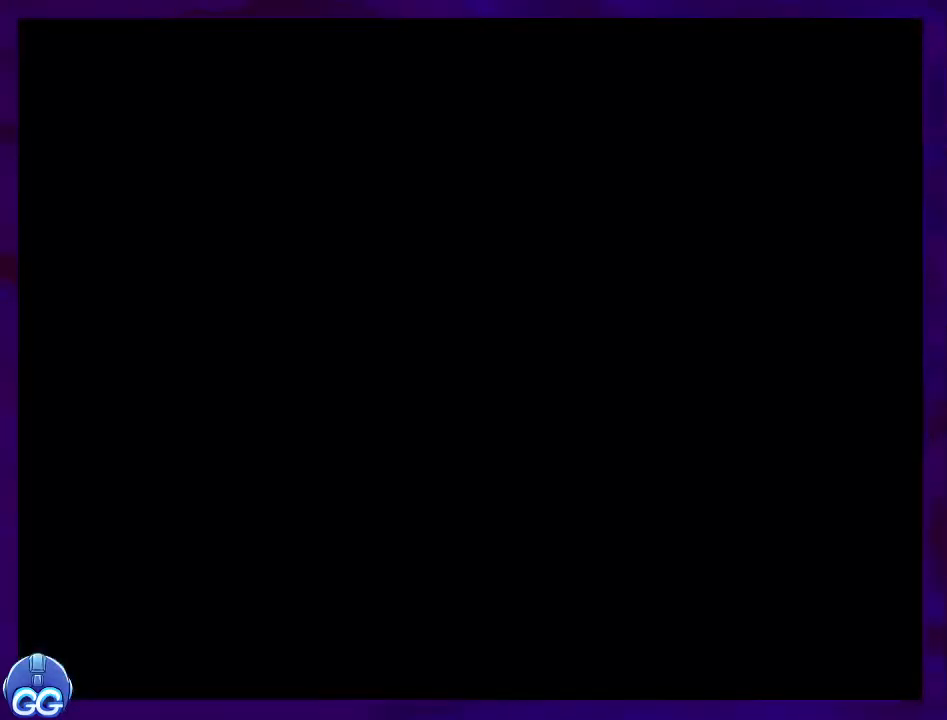
Gameplay with a controller (Nintendo layout); each line is a JSON object with the inputs held at the frame after it. "events" lists button and stick changes between this image and that frame as [ms after this image, input, new state], when the widget could be followed in between. Not read: L3 R3.
{"buttons": ["X"], "events": []}
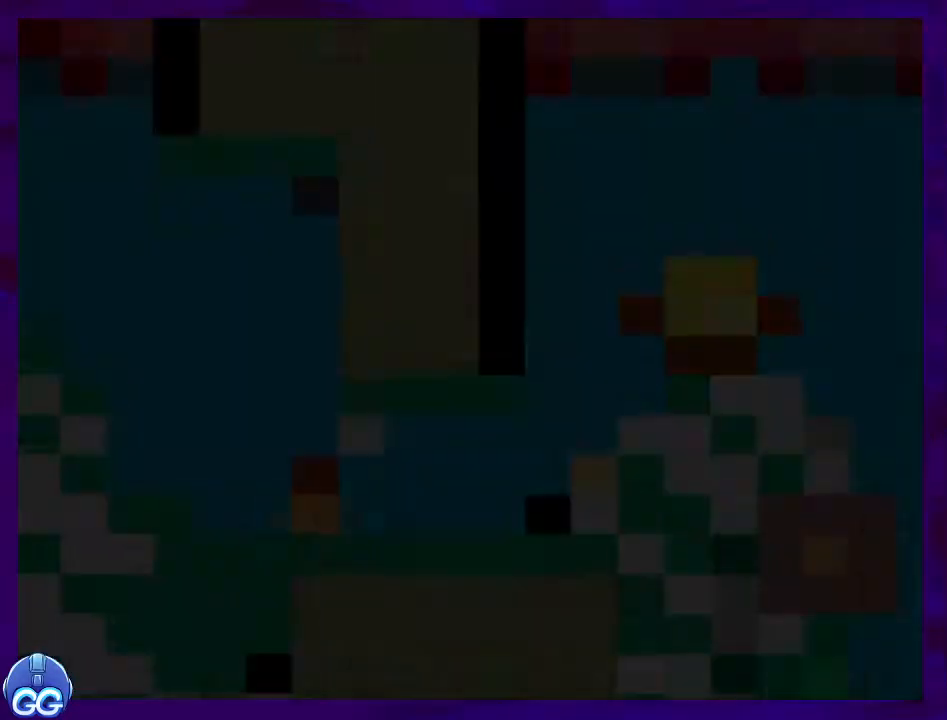
{"buttons": ["X", "DPAD_RIGHT"], "events": [[300, "DPAD_RIGHT", "down"]]}
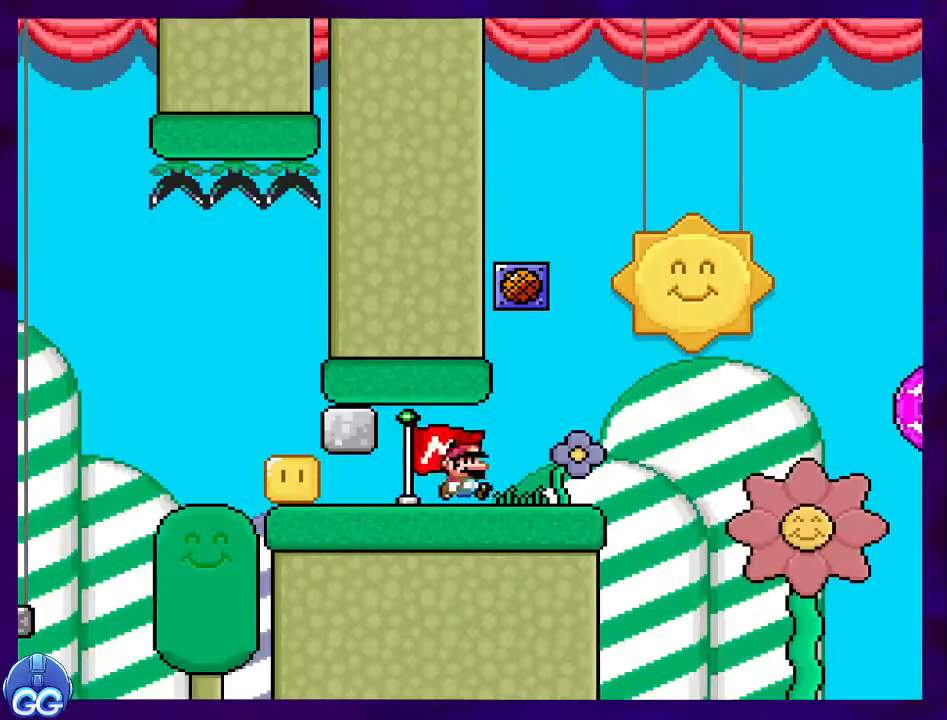
{"buttons": ["B", "X", "DPAD_RIGHT"], "events": [[367, "B", "down"]]}
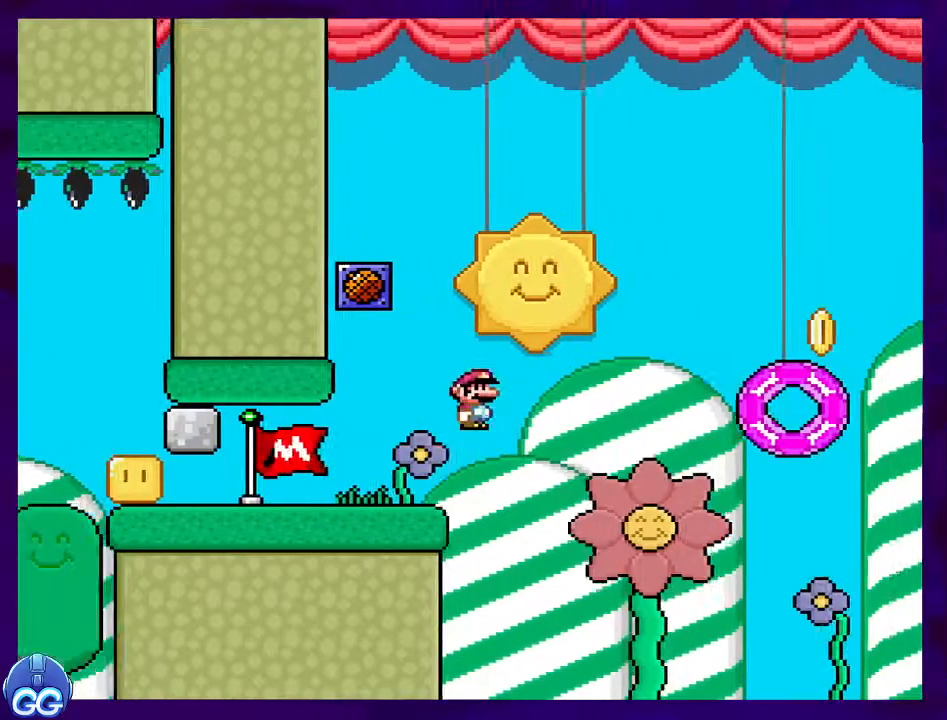
{"buttons": ["B", "X", "DPAD_RIGHT"], "events": []}
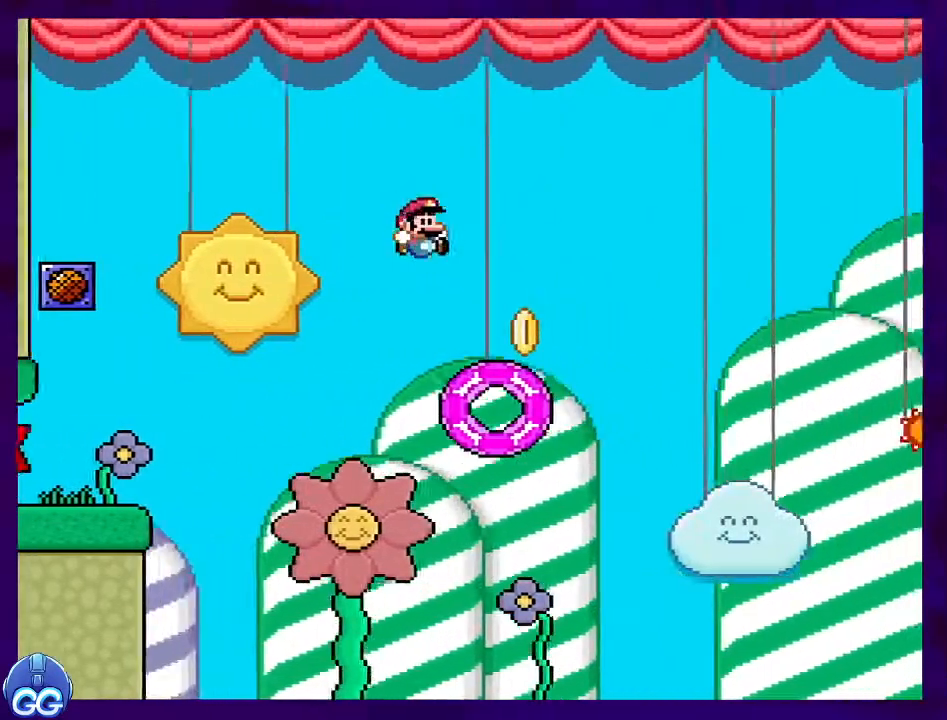
{"buttons": ["B", "X"], "events": [[17, "DPAD_RIGHT", "up"], [117, "DPAD_LEFT", "down"], [217, "DPAD_LEFT", "up"]]}
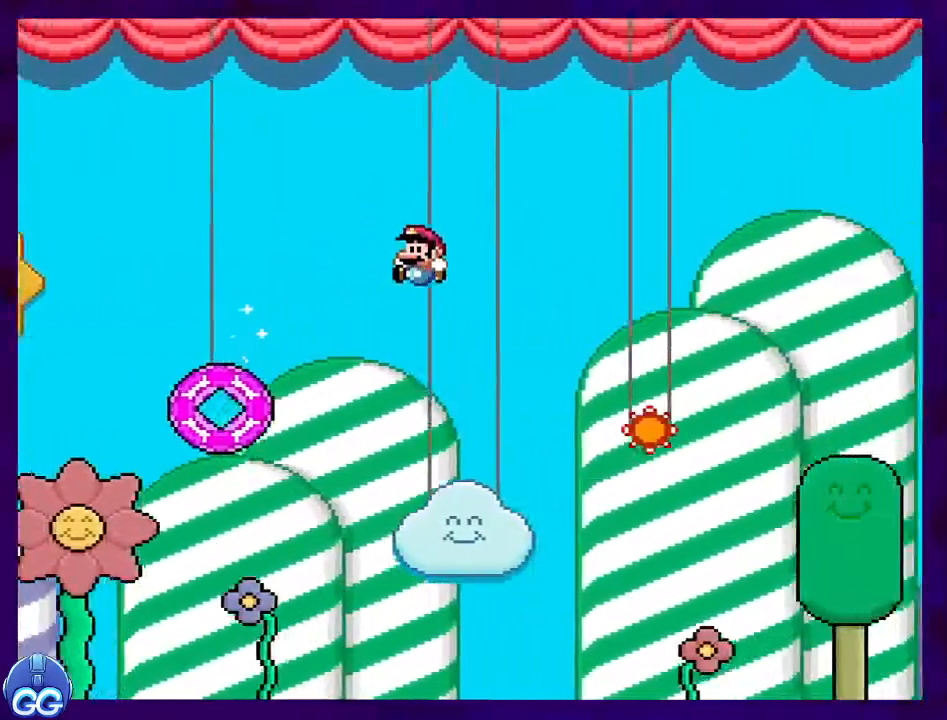
{"buttons": ["A", "X", "DPAD_RIGHT"], "events": [[167, "B", "up"], [233, "A", "down"], [283, "DPAD_LEFT", "down"], [300, "DPAD_UP", "down"], [450, "DPAD_LEFT", "up"], [450, "DPAD_RIGHT", "down"], [467, "DPAD_UP", "up"]]}
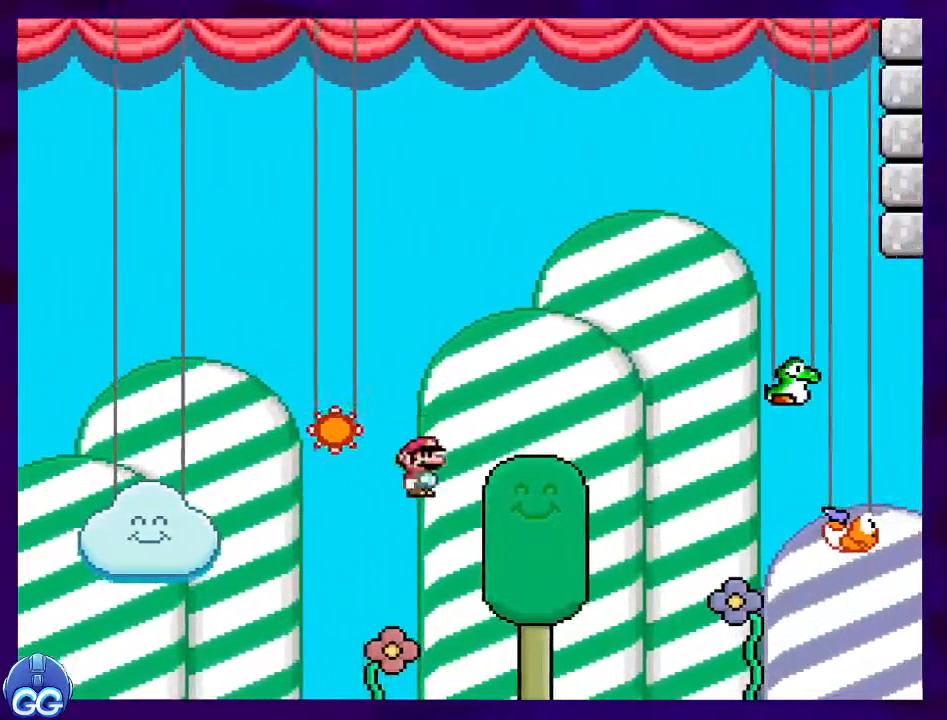
{"buttons": ["X"], "events": [[184, "DPAD_RIGHT", "up"], [334, "A", "up"]]}
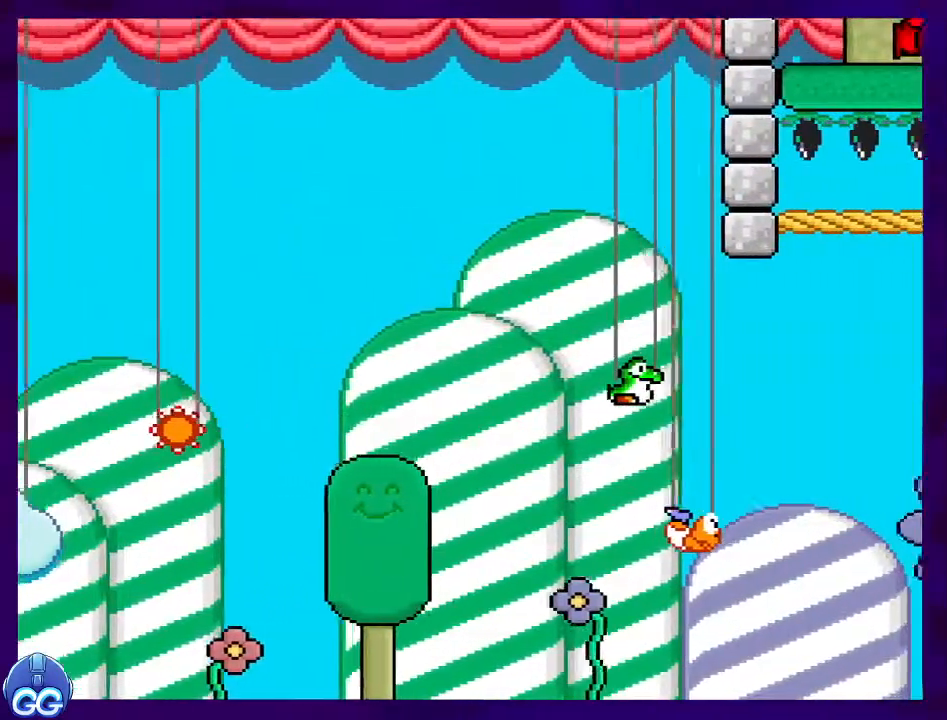
{"buttons": ["X"], "events": []}
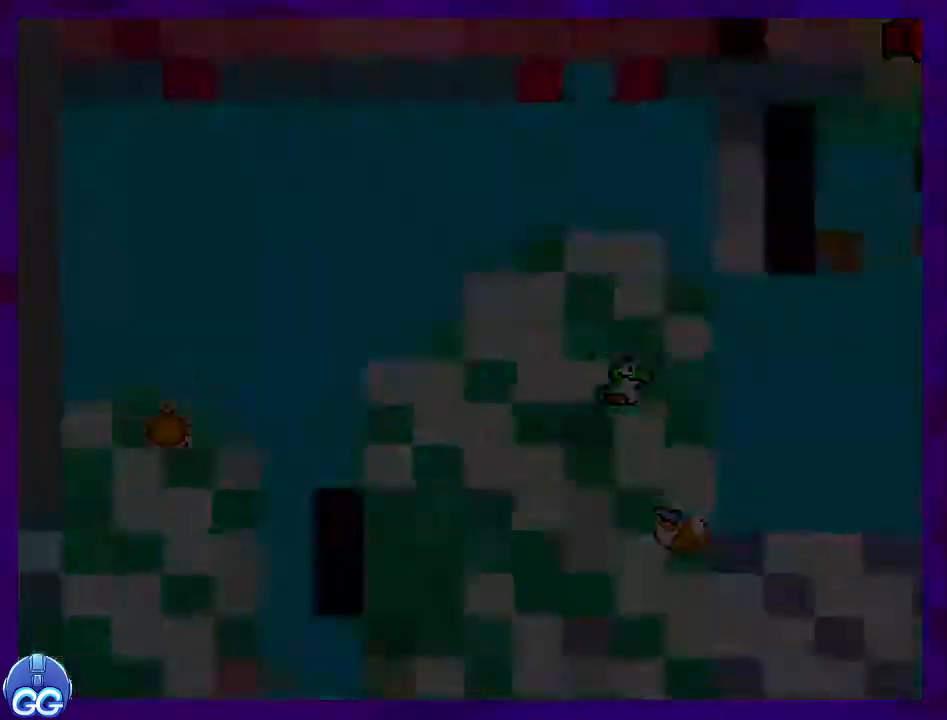
{"buttons": ["X"], "events": []}
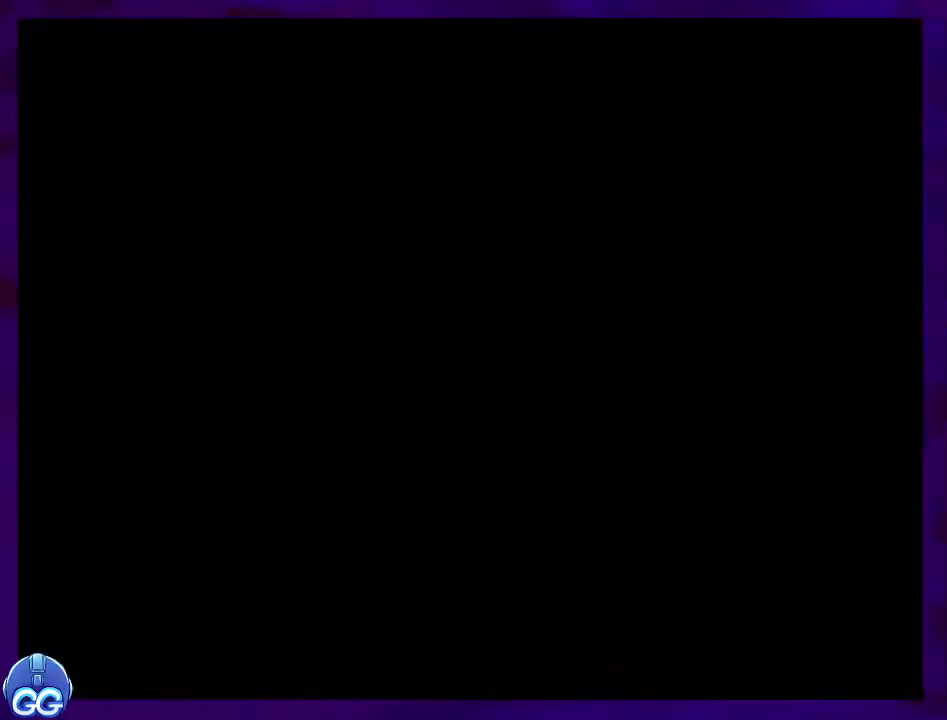
{"buttons": ["X"], "events": []}
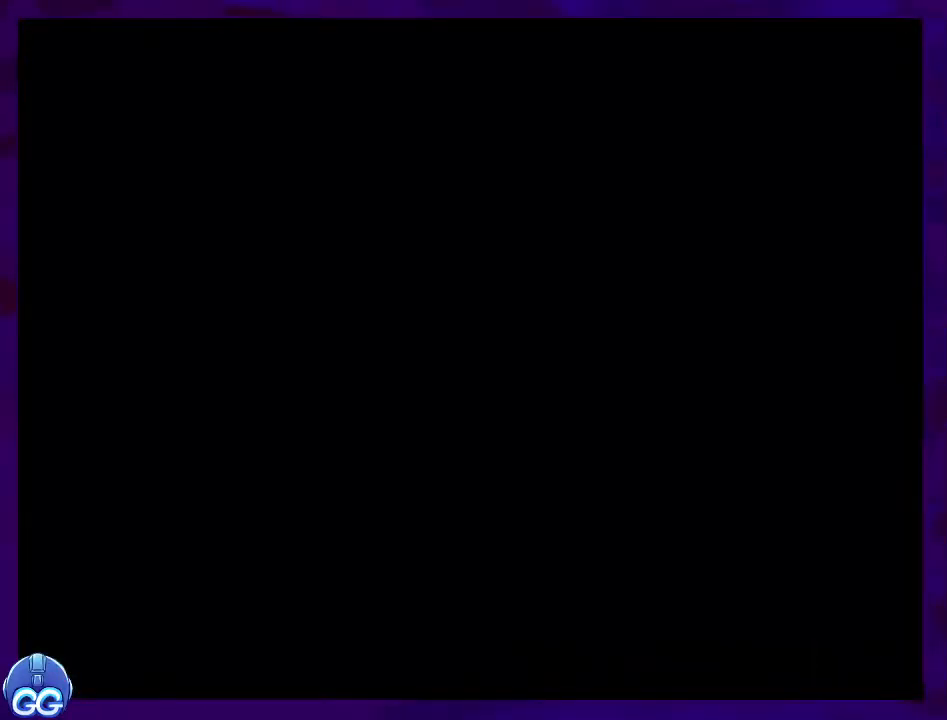
{"buttons": ["X", "DPAD_RIGHT"], "events": [[367, "DPAD_RIGHT", "down"]]}
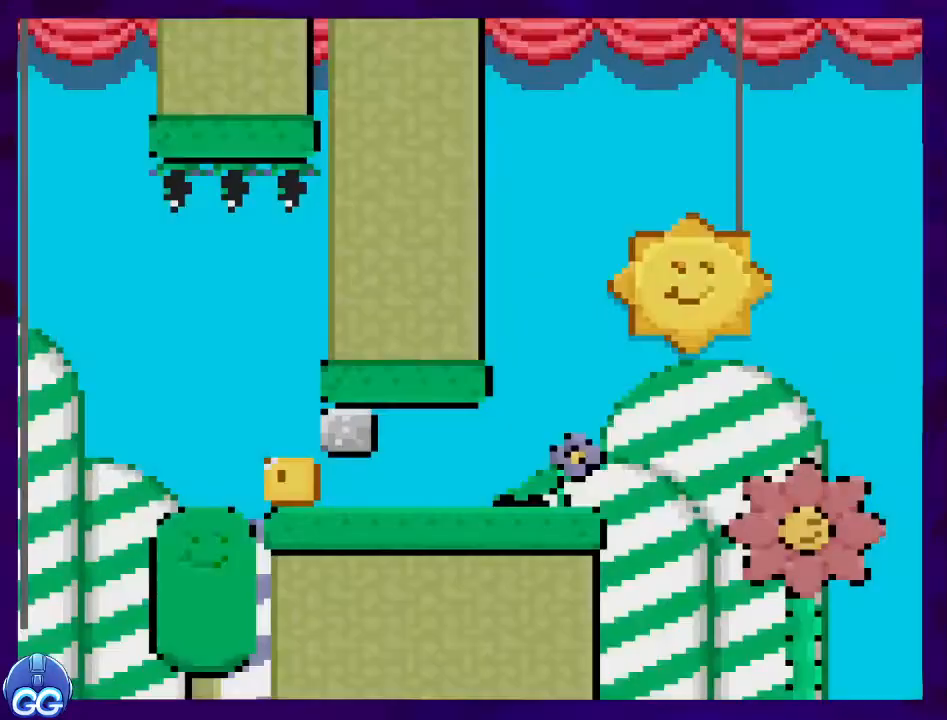
{"buttons": ["B", "X", "DPAD_RIGHT"], "events": [[467, "B", "down"]]}
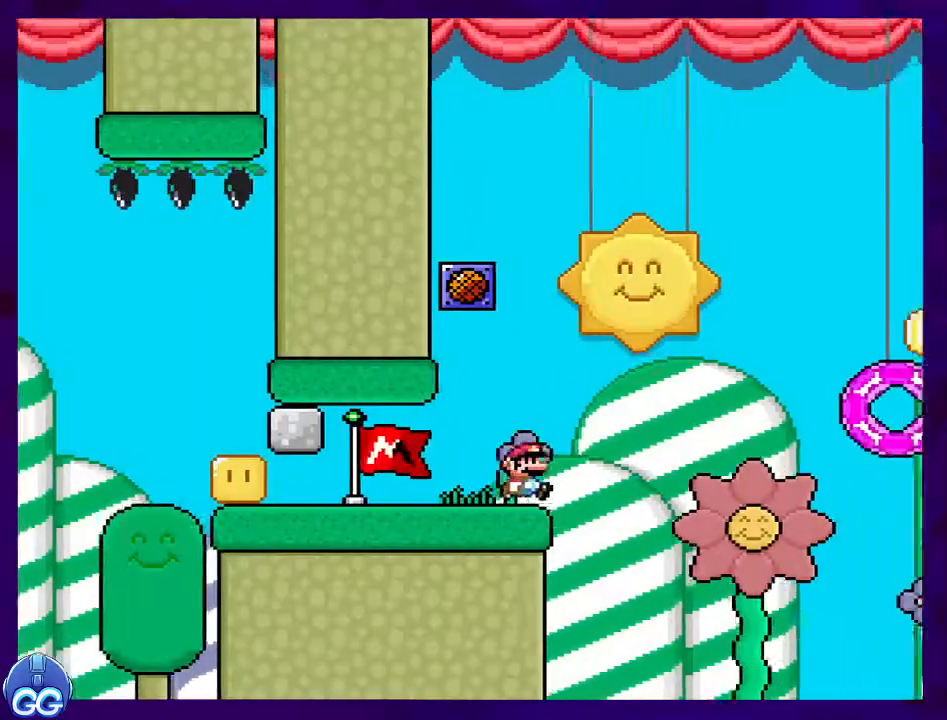
{"buttons": ["B", "X", "DPAD_RIGHT"], "events": []}
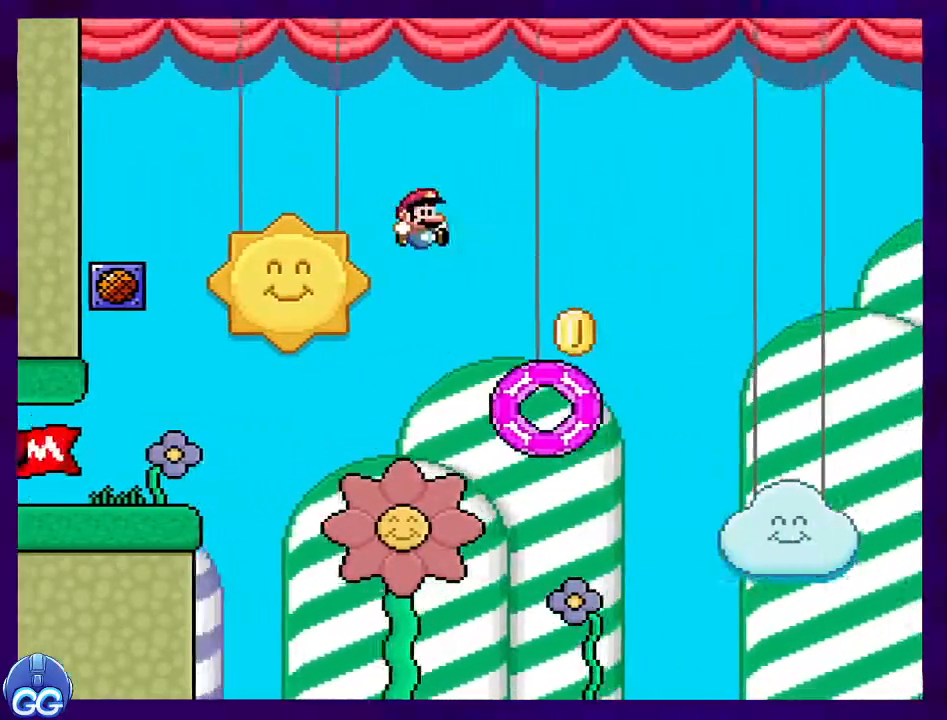
{"buttons": ["B", "X", "DPAD_RIGHT"], "events": [[100, "DPAD_RIGHT", "up"], [200, "DPAD_LEFT", "down"], [217, "DPAD_UP", "down"], [250, "DPAD_LEFT", "up"], [250, "DPAD_RIGHT", "down"], [283, "DPAD_UP", "up"]]}
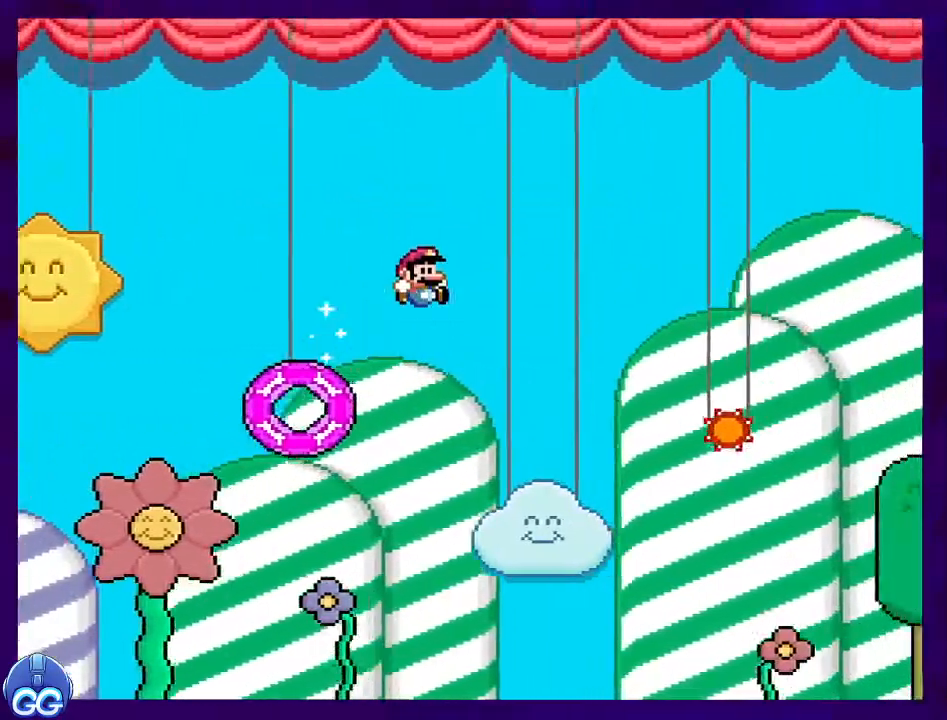
{"buttons": ["A", "X", "DPAD_RIGHT"], "events": [[100, "A", "down"], [117, "B", "up"]]}
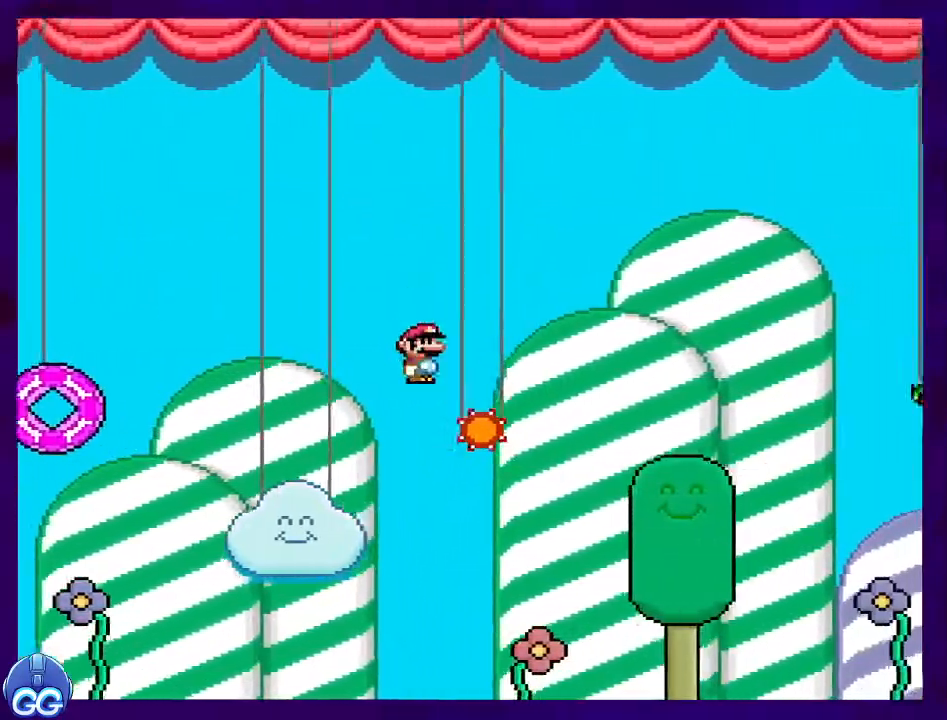
{"buttons": ["A", "X", "DPAD_RIGHT"], "events": []}
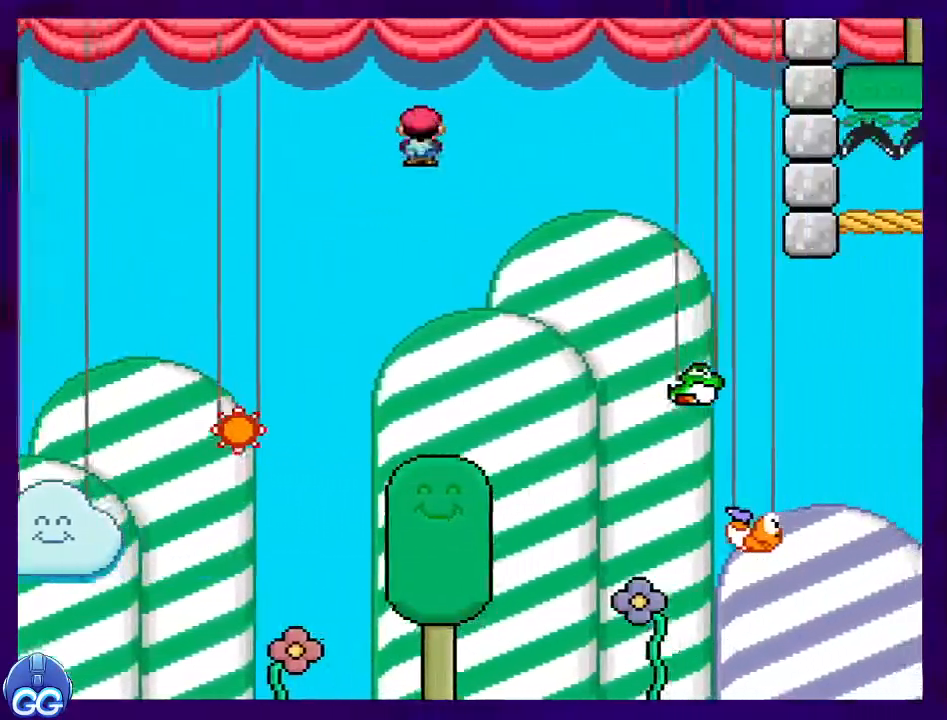
{"buttons": ["B", "X", "DPAD_RIGHT"], "events": [[233, "A", "up"], [317, "B", "down"]]}
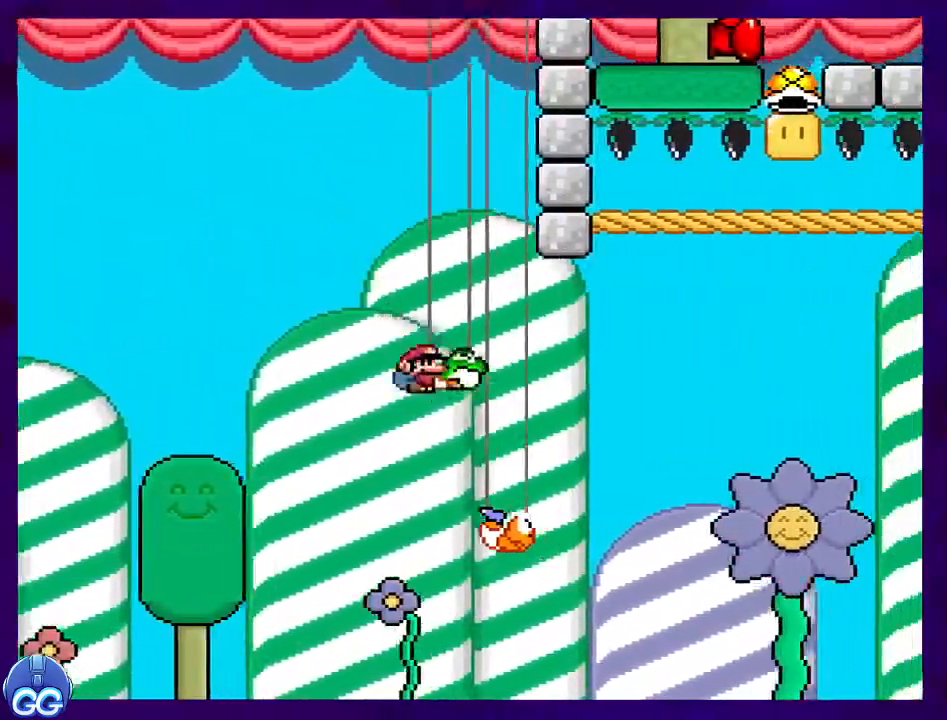
{"buttons": ["B", "X", "DPAD_RIGHT"], "events": []}
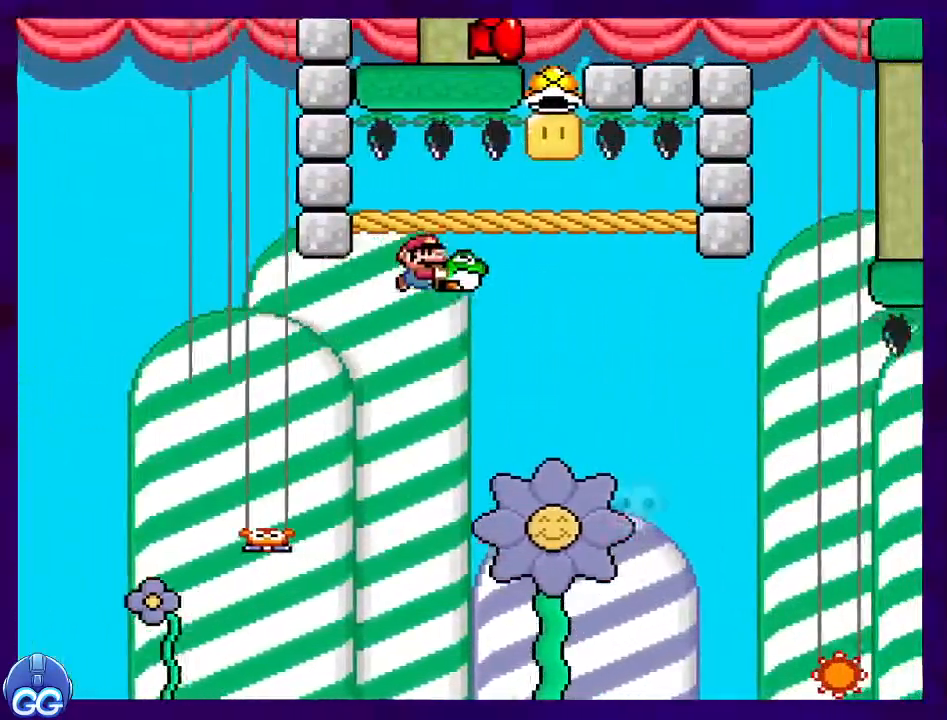
{"buttons": ["B", "X", "DPAD_RIGHT"], "events": [[133, "DPAD_UP", "down"], [183, "X", "up"], [283, "X", "down"], [333, "DPAD_UP", "up"]]}
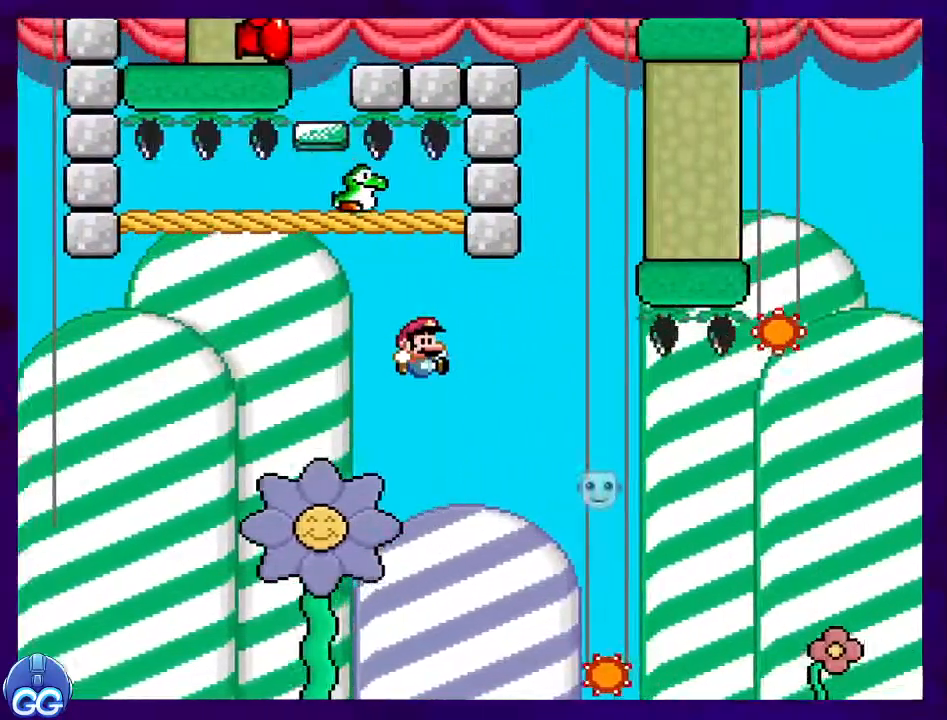
{"buttons": ["A", "X", "DPAD_RIGHT"], "events": [[117, "B", "up"], [217, "A", "down"]]}
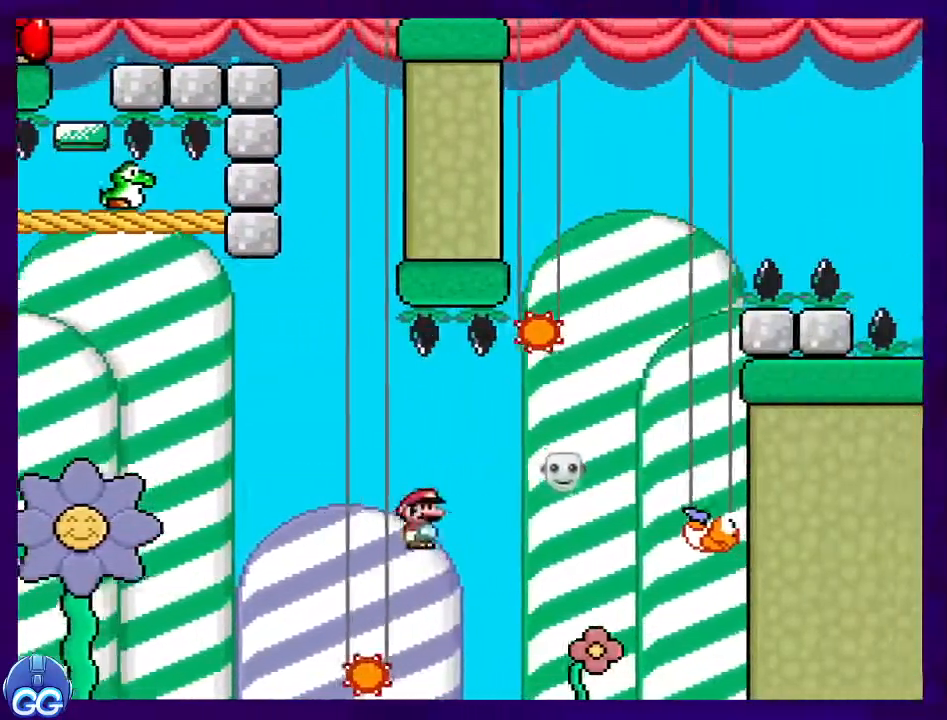
{"buttons": ["B", "X", "DPAD_LEFT"], "events": [[283, "A", "up"], [417, "B", "down"], [417, "DPAD_RIGHT", "up"], [500, "DPAD_LEFT", "down"]]}
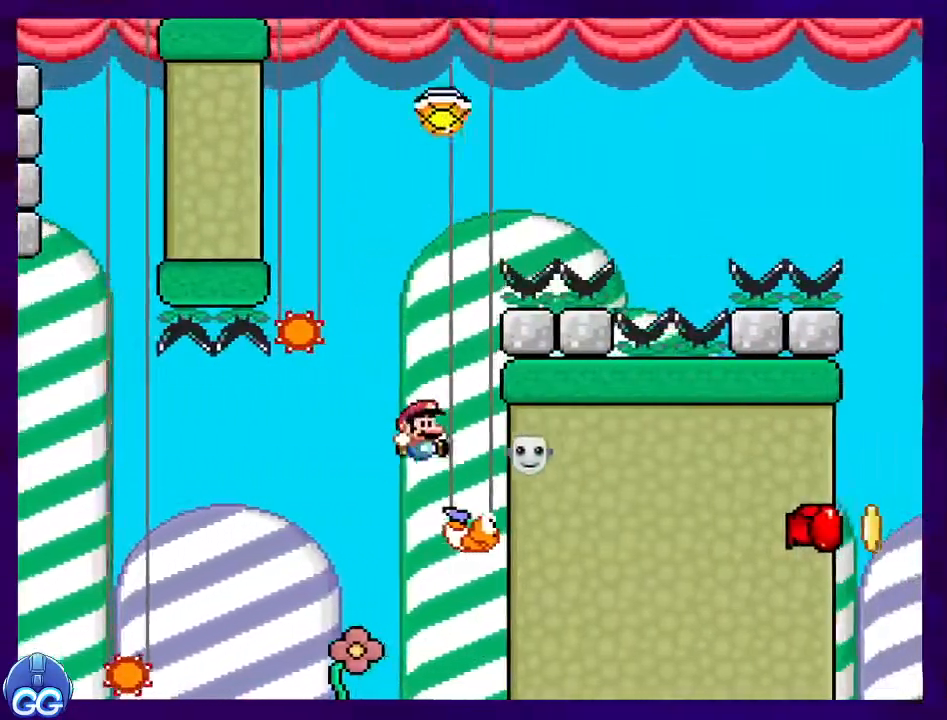
{"buttons": ["X", "DPAD_LEFT"], "events": [[501, "B", "up"]]}
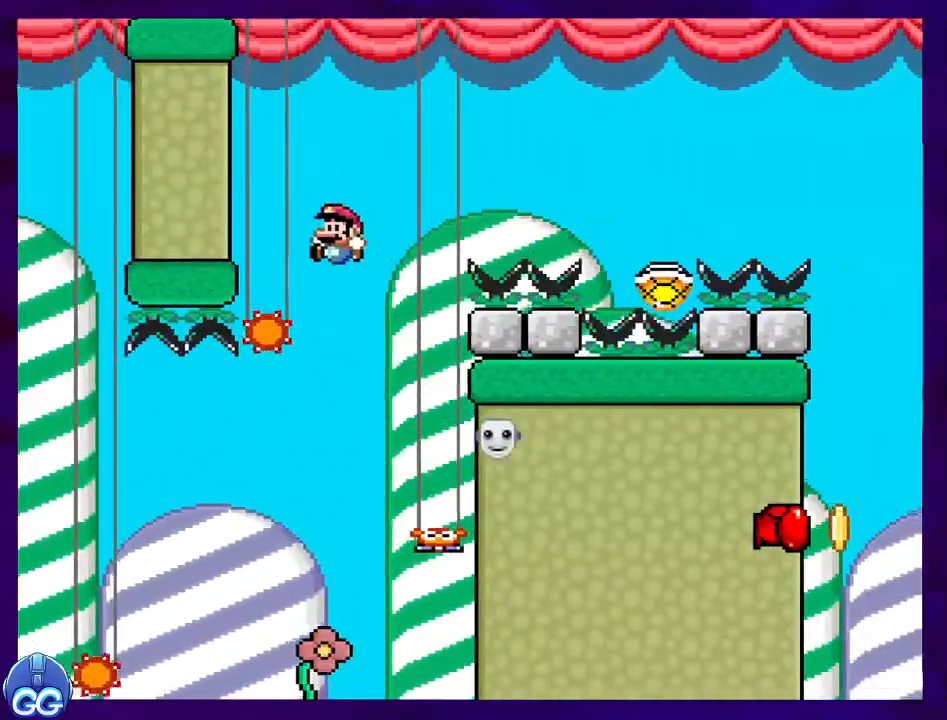
{"buttons": ["A", "X", "DPAD_RIGHT"], "events": [[16, "DPAD_UP", "down"], [33, "DPAD_LEFT", "up"], [33, "DPAD_UP", "up"], [66, "A", "down"], [66, "DPAD_RIGHT", "down"]]}
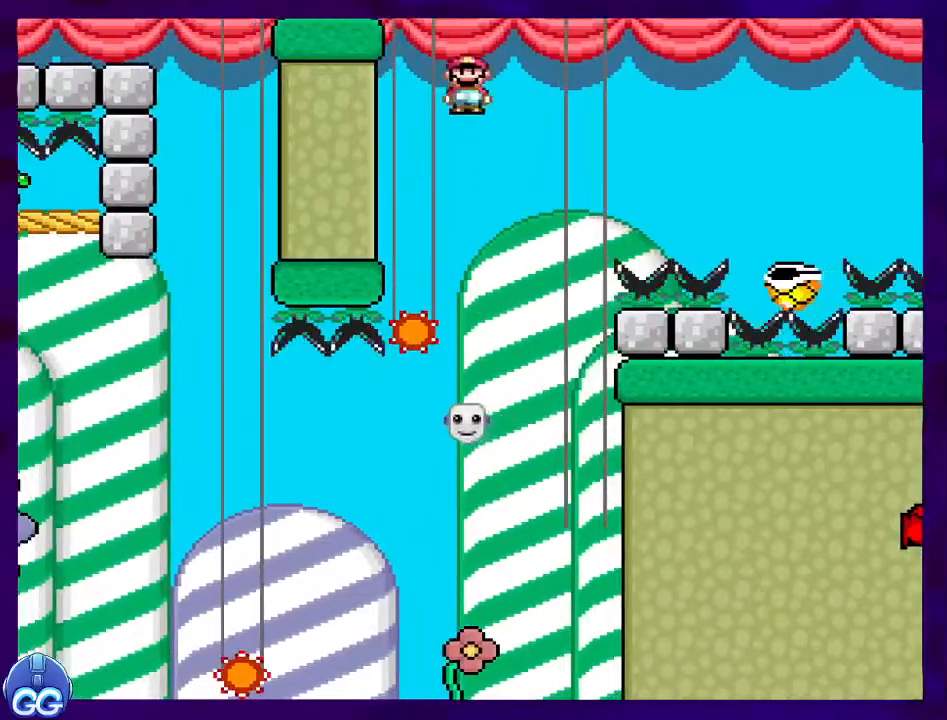
{"buttons": ["B", "X", "DPAD_RIGHT"], "events": [[234, "A", "up"], [350, "B", "down"]]}
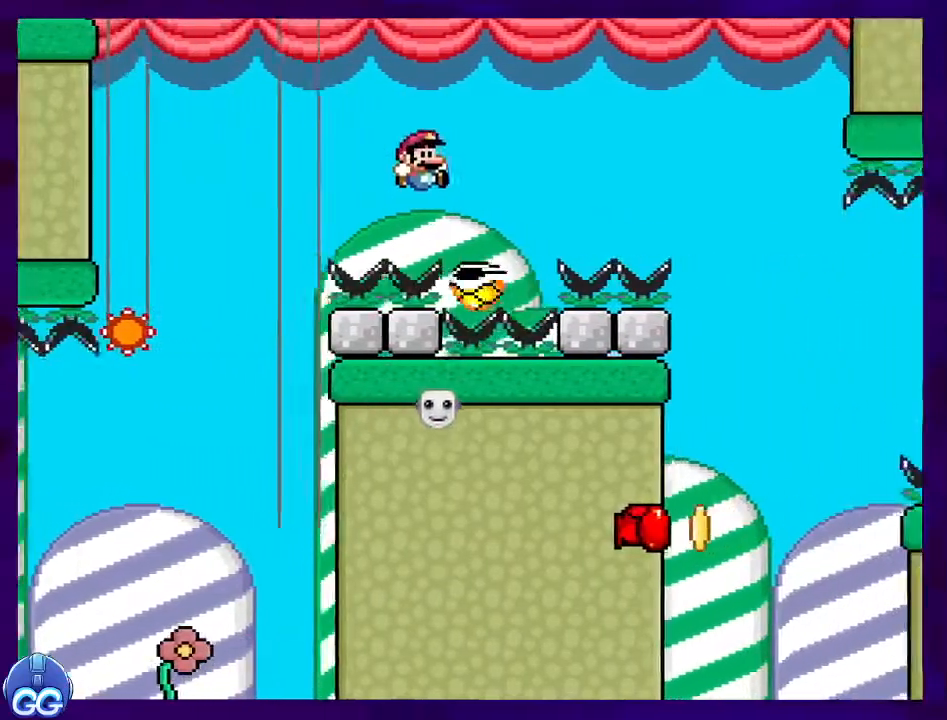
{"buttons": ["B", "X", "DPAD_RIGHT"], "events": []}
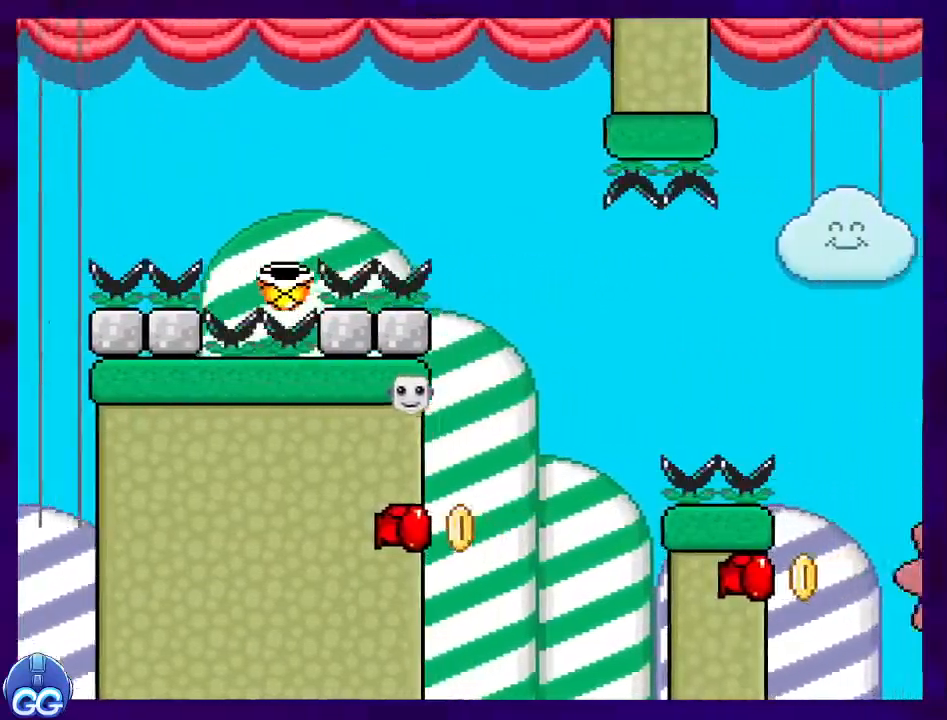
{"buttons": ["B", "X"], "events": [[50, "DPAD_RIGHT", "up"], [84, "DPAD_LEFT", "down"], [84, "DPAD_UP", "down"], [134, "DPAD_UP", "up"], [217, "DPAD_LEFT", "up"]]}
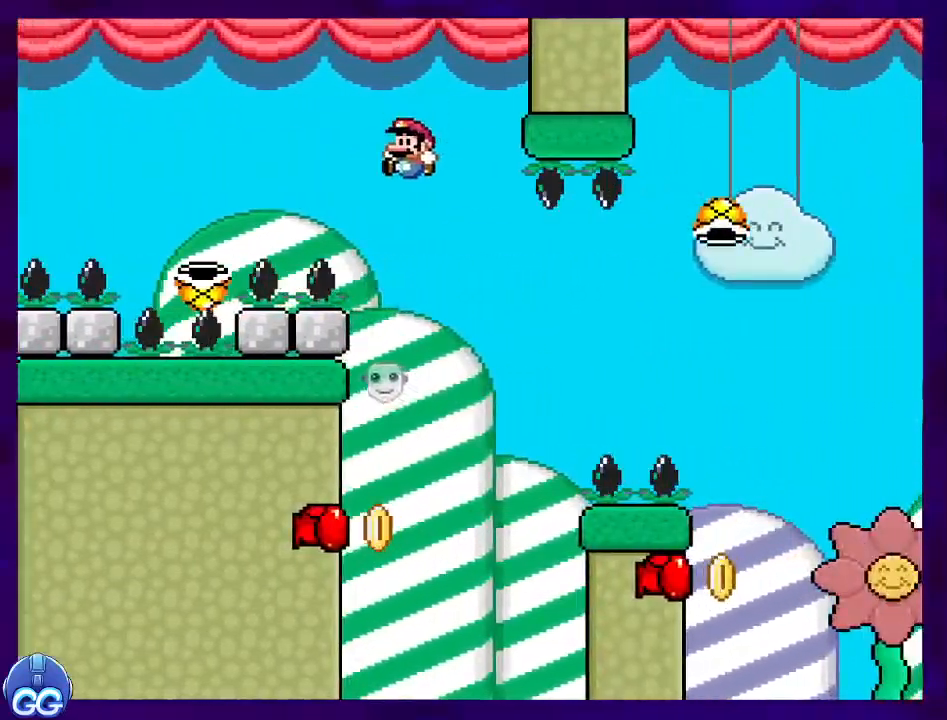
{"buttons": ["B", "X"], "events": [[133, "DPAD_LEFT", "down"], [400, "DPAD_LEFT", "up"]]}
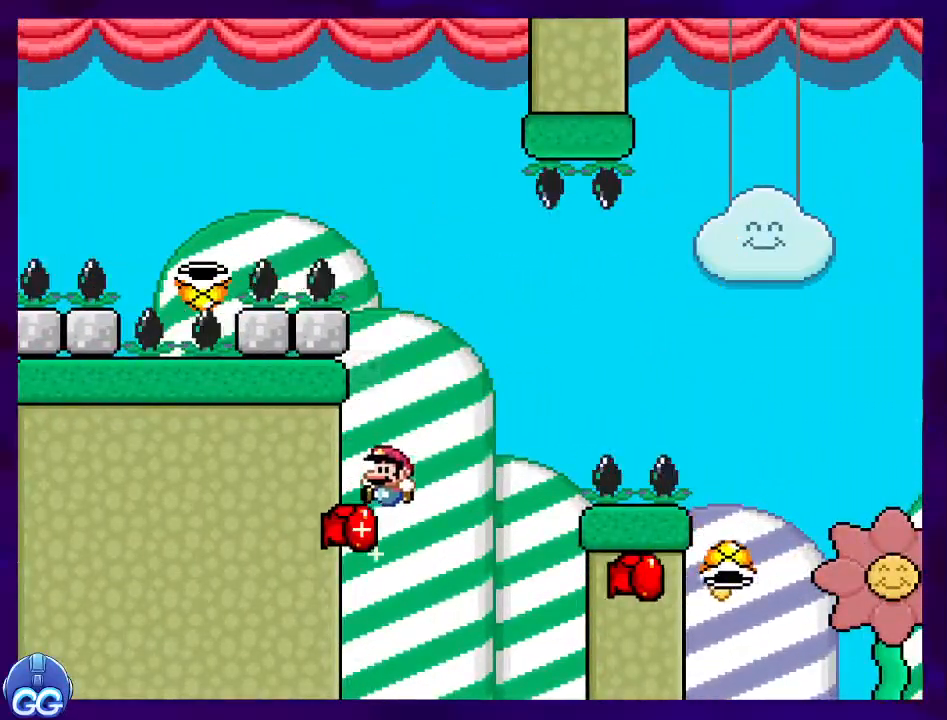
{"buttons": ["B", "X", "DPAD_LEFT"], "events": [[401, "DPAD_LEFT", "down"], [417, "DPAD_DOWN", "down"], [501, "DPAD_DOWN", "up"]]}
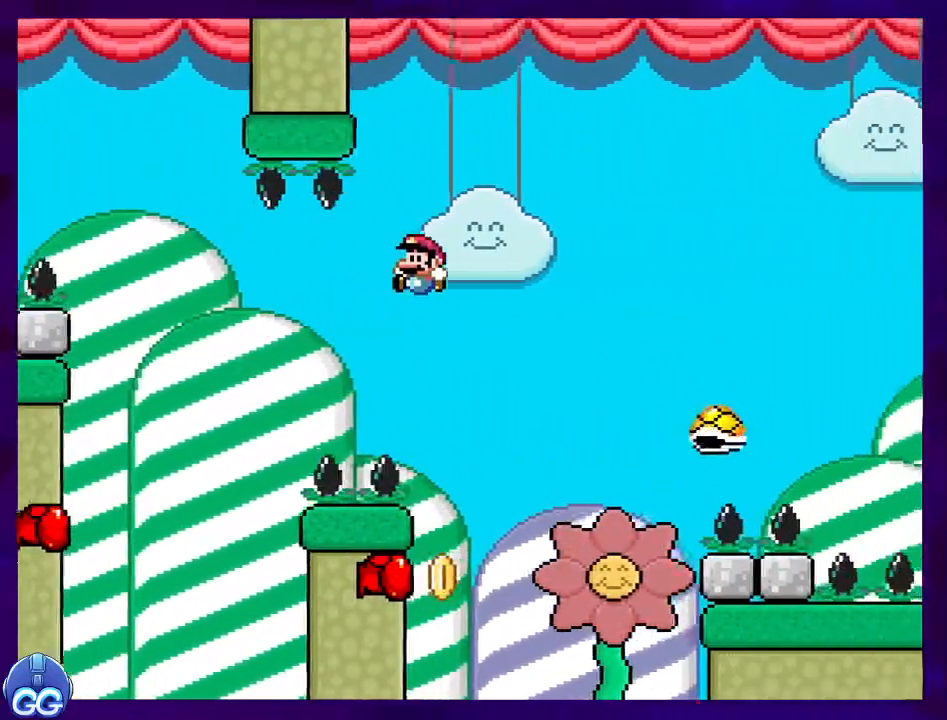
{"buttons": ["B", "X"], "events": [[200, "DPAD_LEFT", "up"]]}